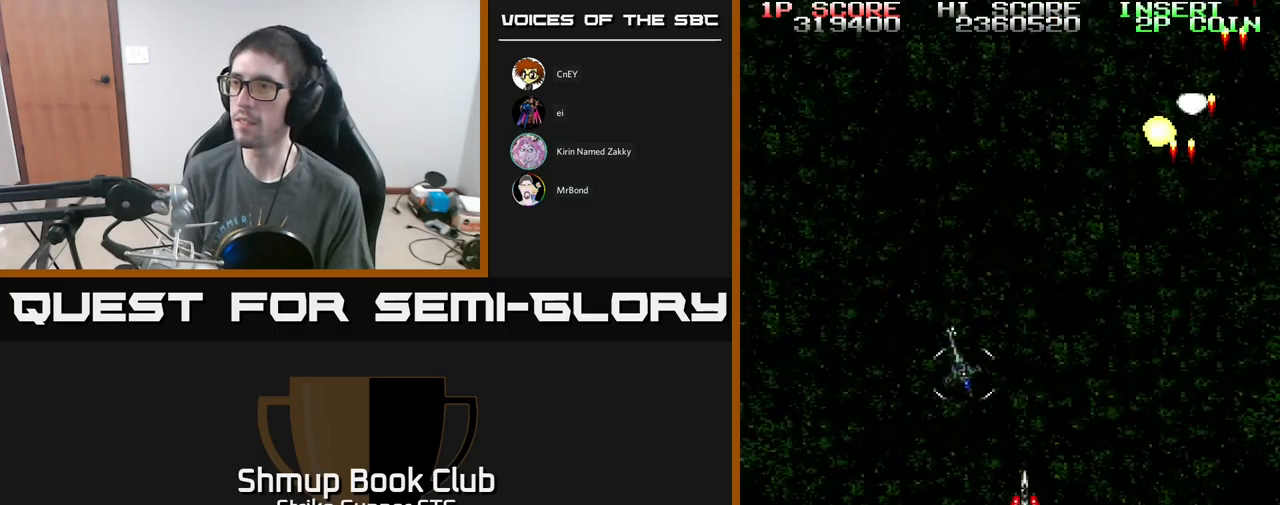
Gameplay with a controller (Xbox layout); each line is a JSON object with the inputs held at the frame after it. "events" lists button and stick changes between this image and that frame as [ms after this image, input, new state], when the widget could be followed in between.
{"buttons": ["DPAD_UP"], "left_stick": "center", "right_stick": "center"}
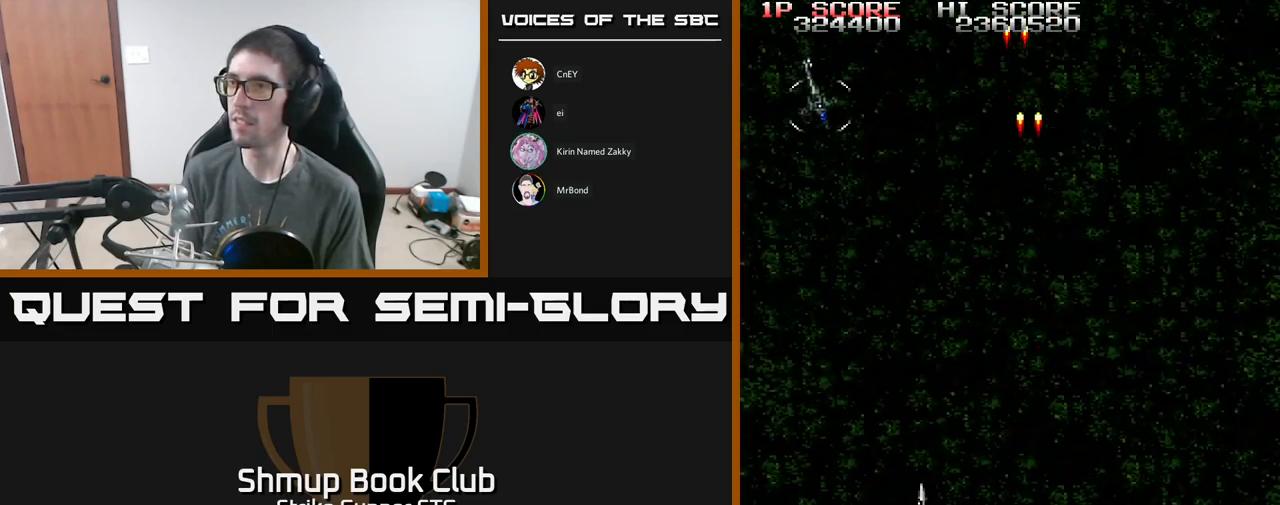
{"buttons": ["A", "DPAD_DOWN", "DPAD_RIGHT"], "left_stick": "center", "right_stick": "center", "events": [[17, "DPAD_LEFT", "down"], [67, "DPAD_LEFT", "up"], [117, "DPAD_LEFT", "down"], [150, "A", "down"], [200, "DPAD_LEFT", "up"], [234, "DPAD_RIGHT", "down"], [367, "DPAD_UP", "up"], [434, "DPAD_DOWN", "down"]]}
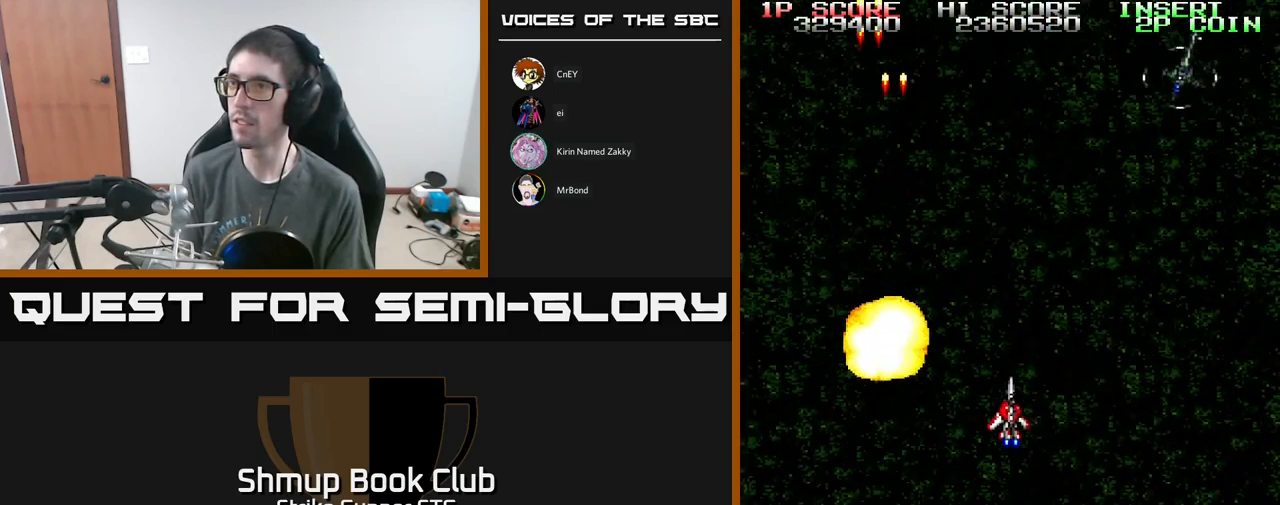
{"buttons": ["A", "DPAD_DOWN", "DPAD_LEFT"], "left_stick": "center", "right_stick": "center", "events": [[17, "A", "up"], [50, "DPAD_DOWN", "up"], [217, "A", "down"], [284, "DPAD_RIGHT", "up"], [300, "DPAD_LEFT", "down"], [450, "DPAD_DOWN", "down"]]}
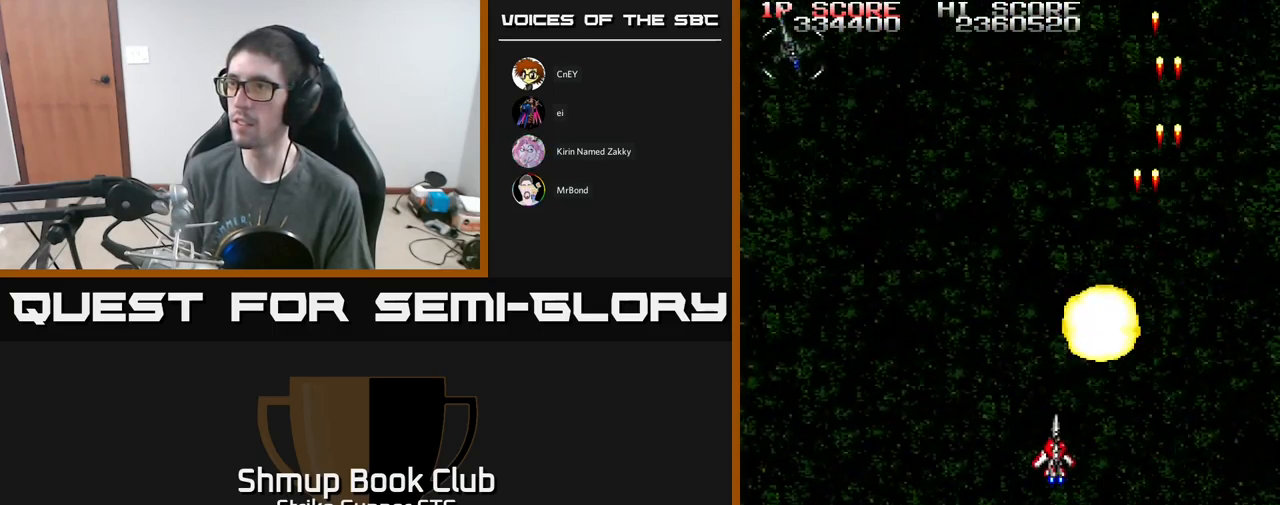
{"buttons": ["A"], "left_stick": "center", "right_stick": "center", "events": [[150, "DPAD_DOWN", "up"], [234, "DPAD_UP", "down"], [350, "DPAD_LEFT", "up"], [434, "DPAD_UP", "up"]]}
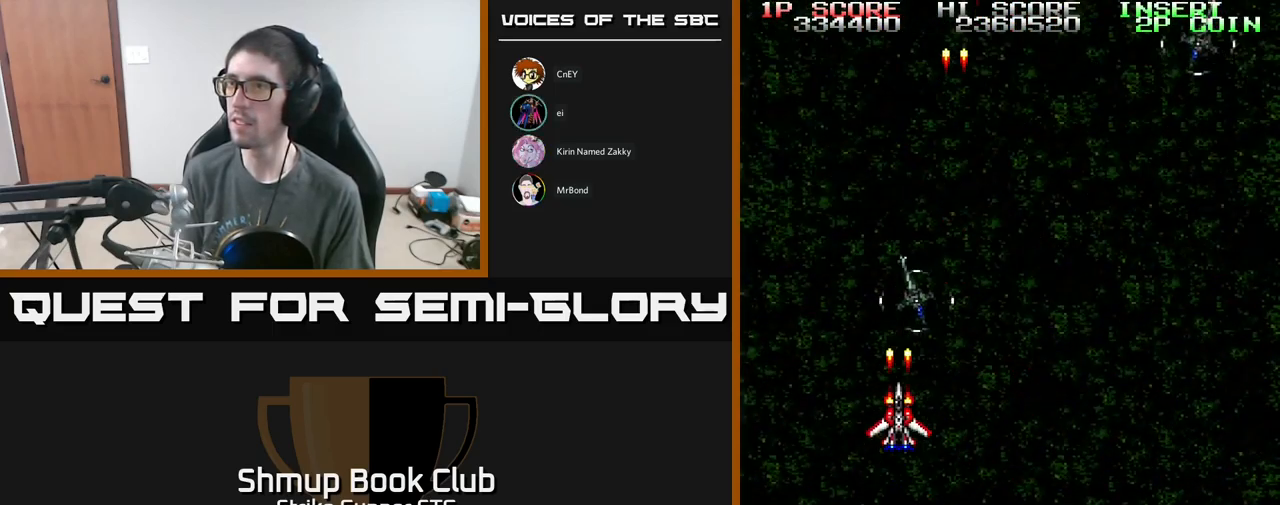
{"buttons": ["A", "DPAD_LEFT"], "left_stick": "center", "right_stick": "center", "events": [[34, "DPAD_RIGHT", "down"], [167, "A", "up"], [250, "DPAD_DOWN", "down"], [317, "DPAD_DOWN", "up"], [434, "A", "down"], [450, "DPAD_RIGHT", "up"], [484, "DPAD_LEFT", "down"]]}
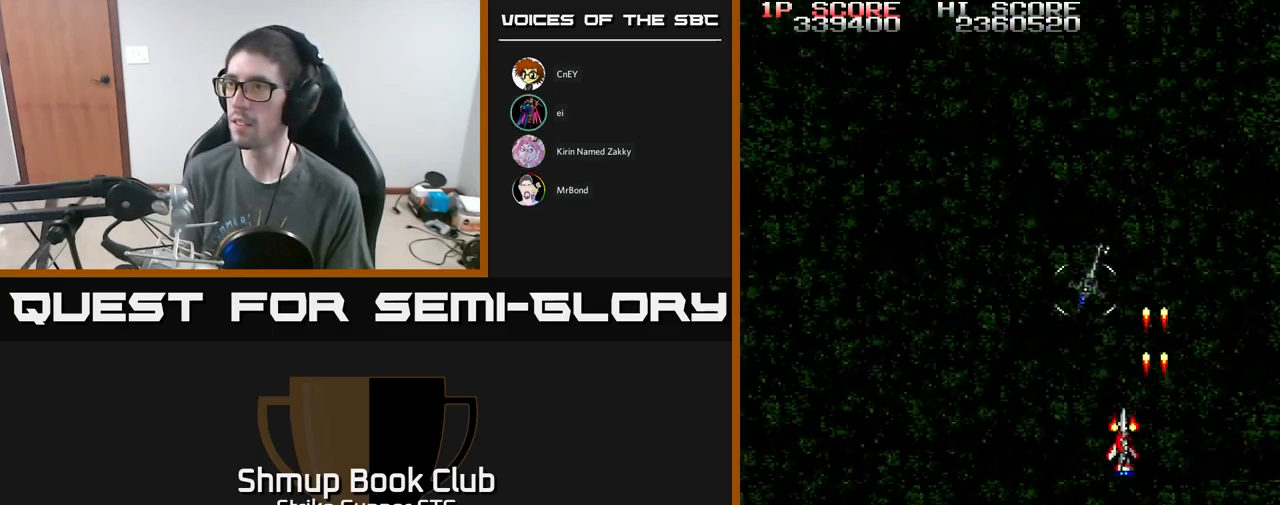
{"buttons": ["A", "DPAD_UP", "DPAD_LEFT"], "left_stick": "center", "right_stick": "center", "events": [[134, "DPAD_DOWN", "down"], [200, "DPAD_LEFT", "up"], [317, "DPAD_DOWN", "up"], [400, "DPAD_LEFT", "down"], [467, "DPAD_UP", "down"]]}
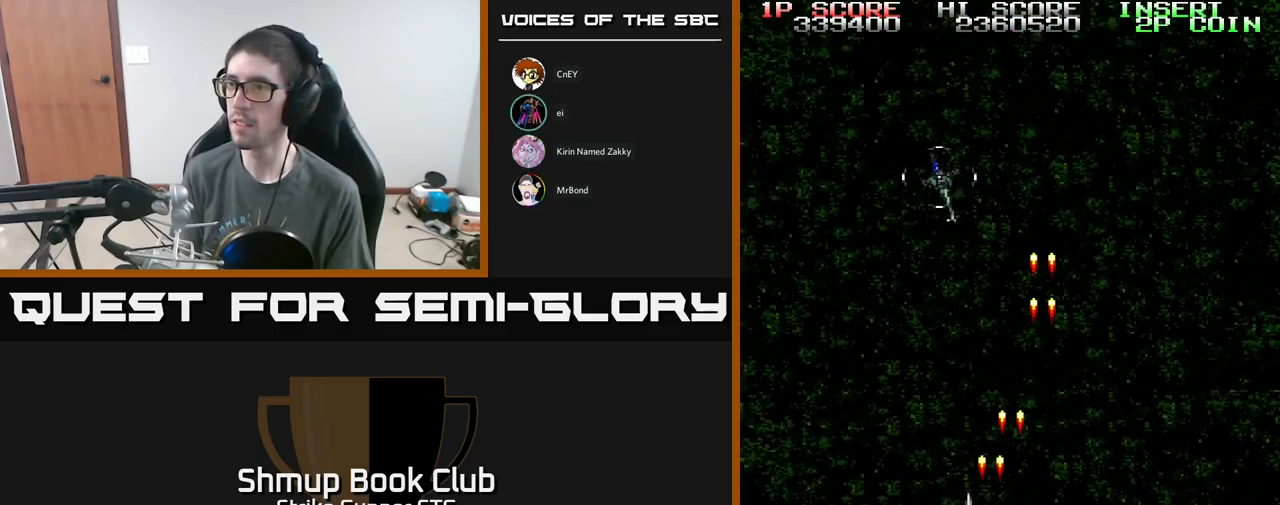
{"buttons": ["A", "DPAD_UP", "DPAD_LEFT"], "left_stick": "center", "right_stick": "center", "events": [[50, "DPAD_LEFT", "up"], [167, "DPAD_LEFT", "down"]]}
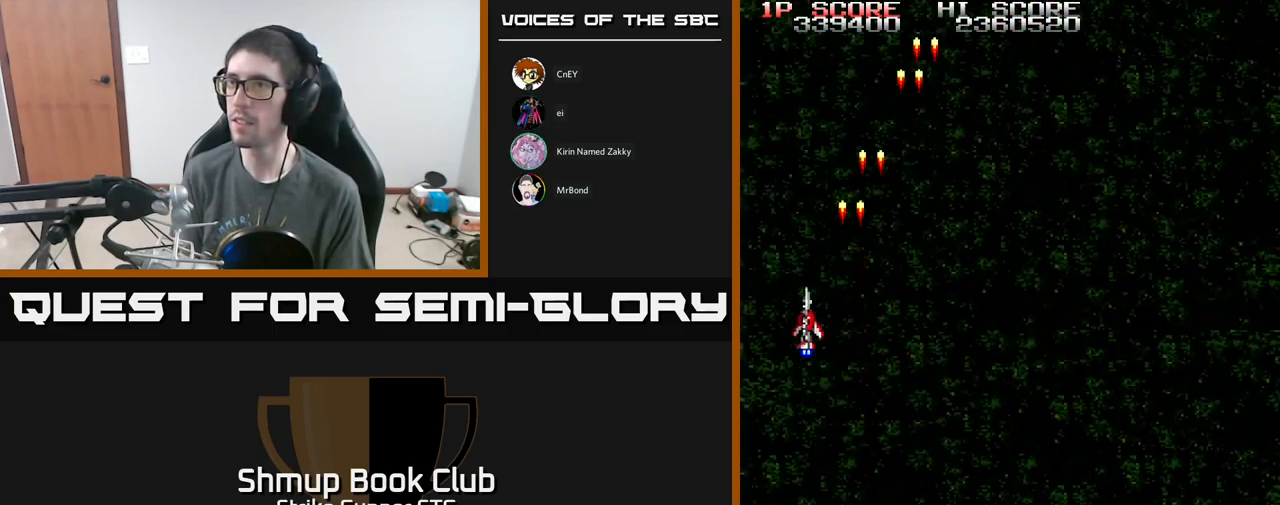
{"buttons": ["A", "DPAD_RIGHT"], "left_stick": "center", "right_stick": "center", "events": [[100, "DPAD_UP", "up"], [117, "DPAD_LEFT", "up"], [134, "DPAD_RIGHT", "down"]]}
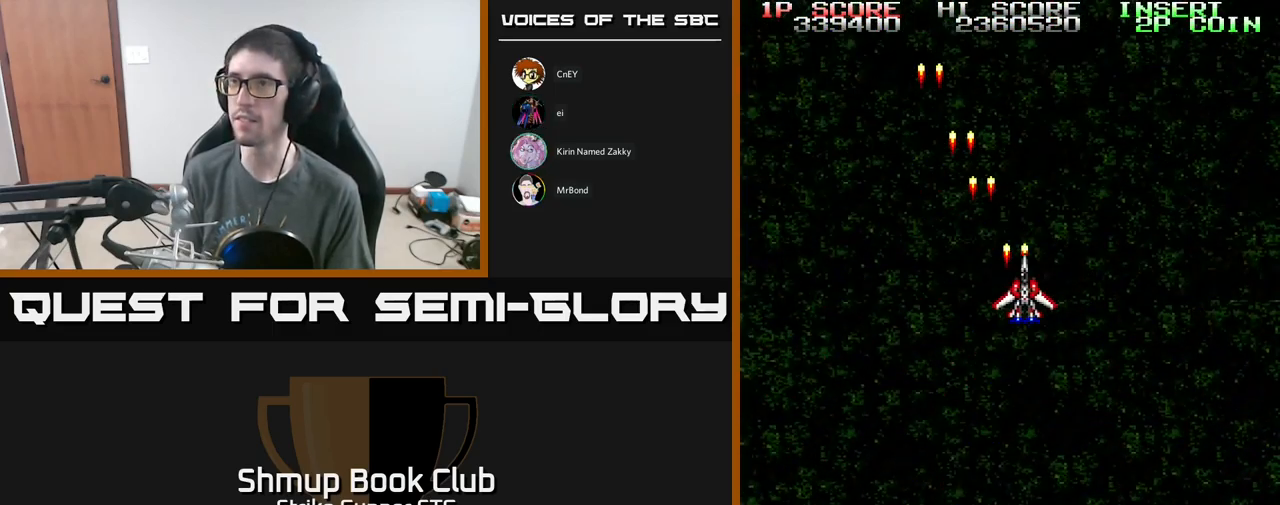
{"buttons": ["A"], "left_stick": "center", "right_stick": "center", "events": [[50, "DPAD_RIGHT", "up"]]}
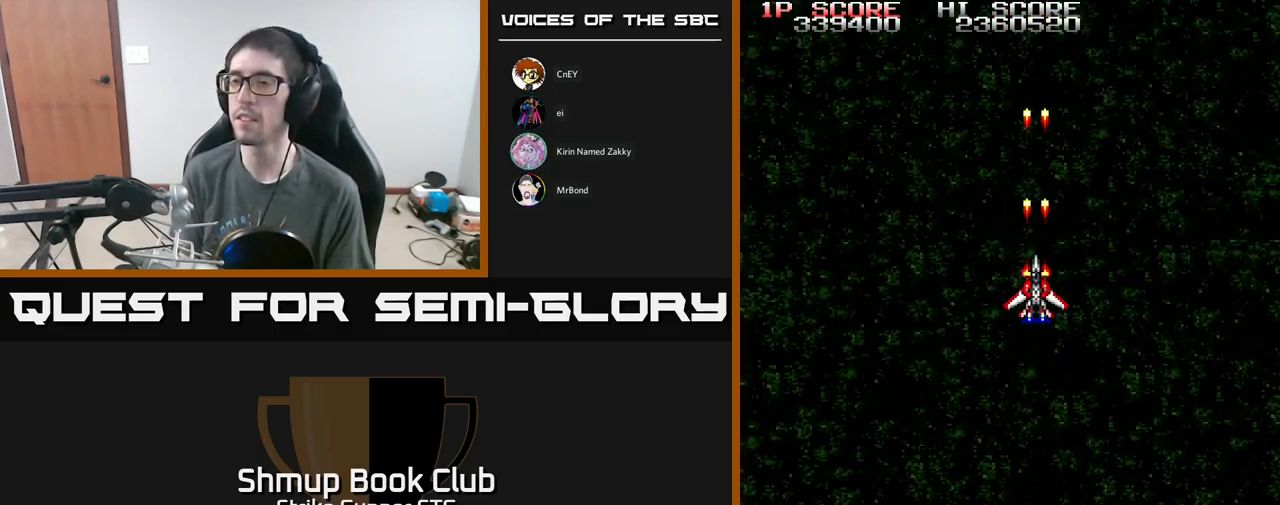
{"buttons": ["A", "DPAD_DOWN"], "left_stick": "center", "right_stick": "center", "events": [[417, "DPAD_DOWN", "down"]]}
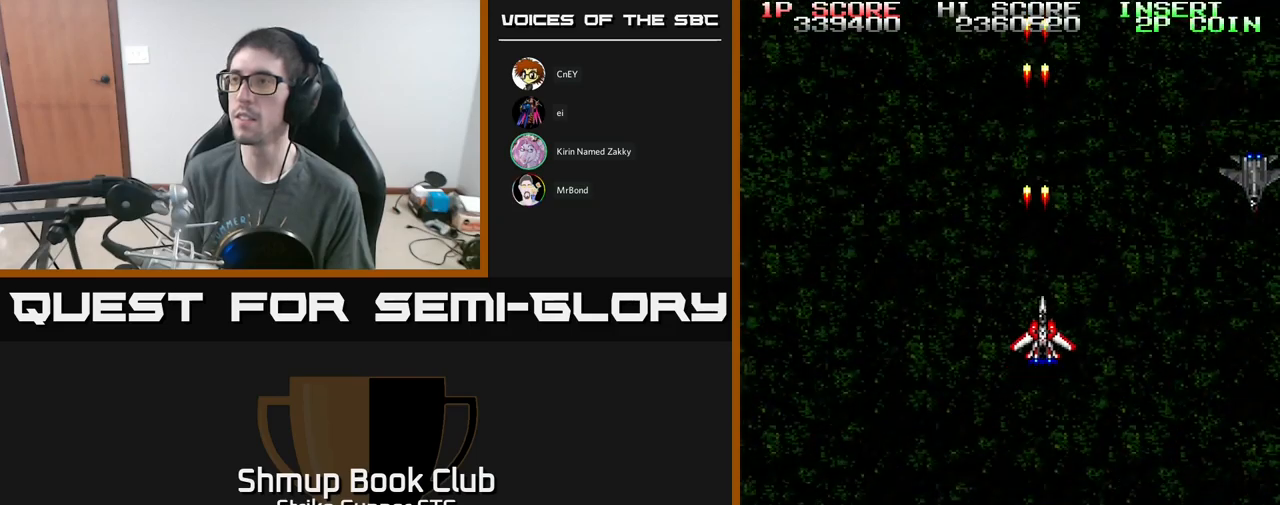
{"buttons": ["A", "DPAD_DOWN", "DPAD_RIGHT"], "left_stick": "center", "right_stick": "center", "events": [[17, "DPAD_RIGHT", "down"], [67, "DPAD_DOWN", "up"], [117, "DPAD_DOWN", "down"]]}
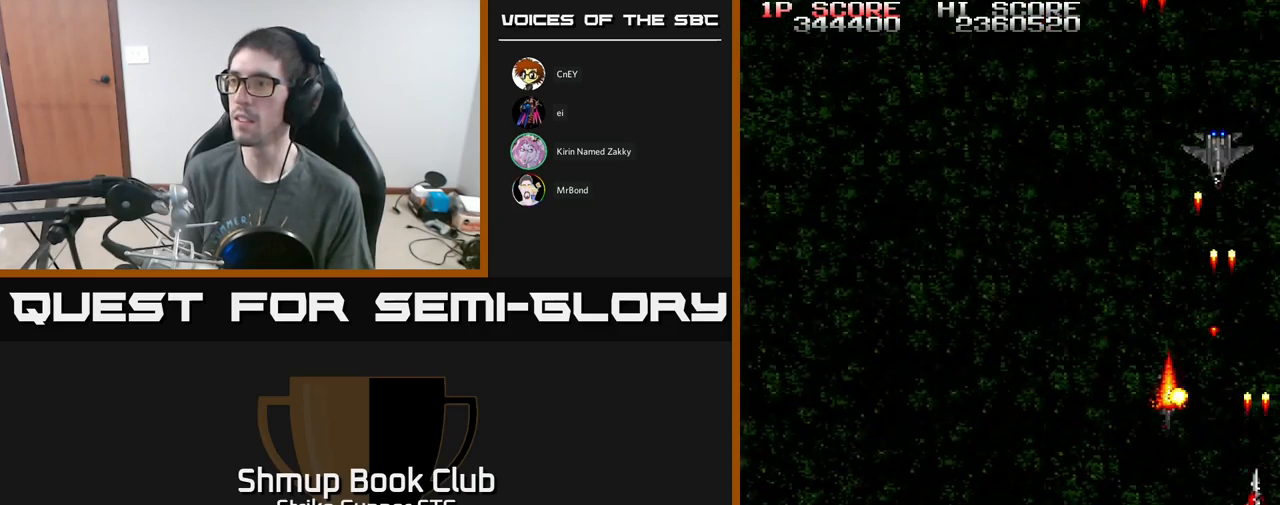
{"buttons": ["A", "DPAD_LEFT"], "left_stick": "center", "right_stick": "center", "events": [[83, "DPAD_RIGHT", "up"], [100, "DPAD_DOWN", "up"], [450, "DPAD_LEFT", "down"]]}
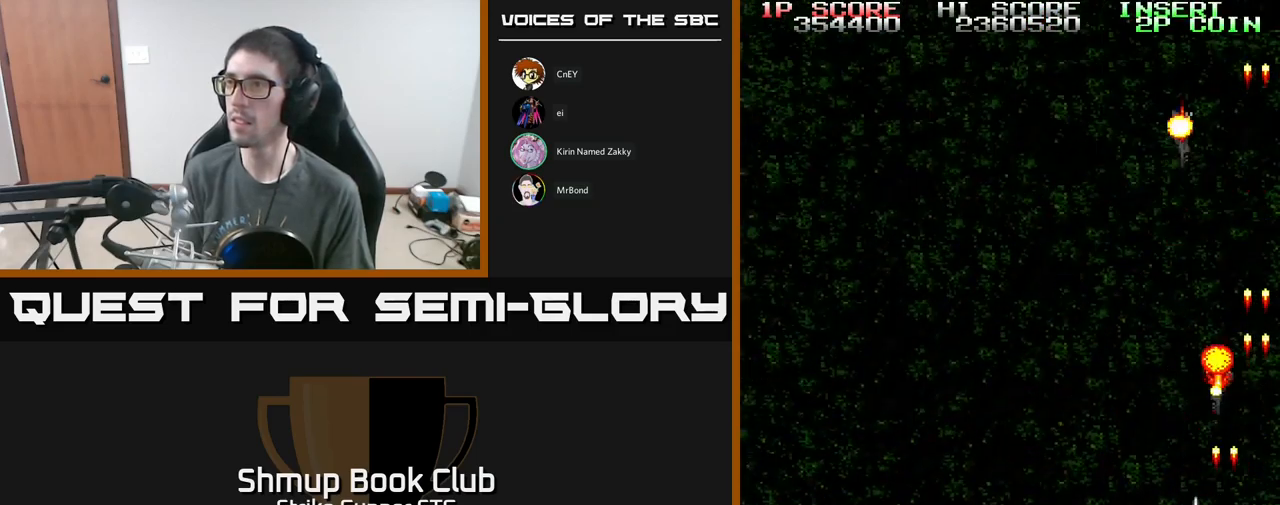
{"buttons": ["A", "DPAD_DOWN"], "left_stick": "center", "right_stick": "center", "events": [[17, "DPAD_UP", "down"], [400, "DPAD_LEFT", "up"], [400, "DPAD_UP", "up"], [450, "DPAD_DOWN", "down"]]}
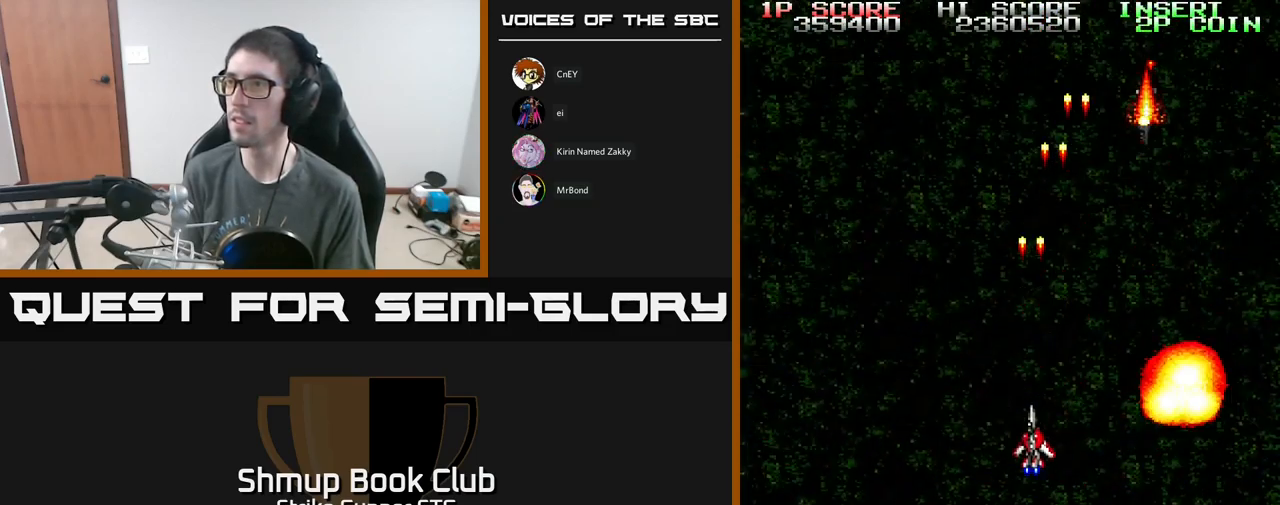
{"buttons": ["DPAD_LEFT"], "left_stick": "center", "right_stick": "center", "events": [[50, "DPAD_RIGHT", "down"], [133, "DPAD_DOWN", "up"], [217, "A", "up"], [333, "DPAD_RIGHT", "up"], [400, "DPAD_LEFT", "down"]]}
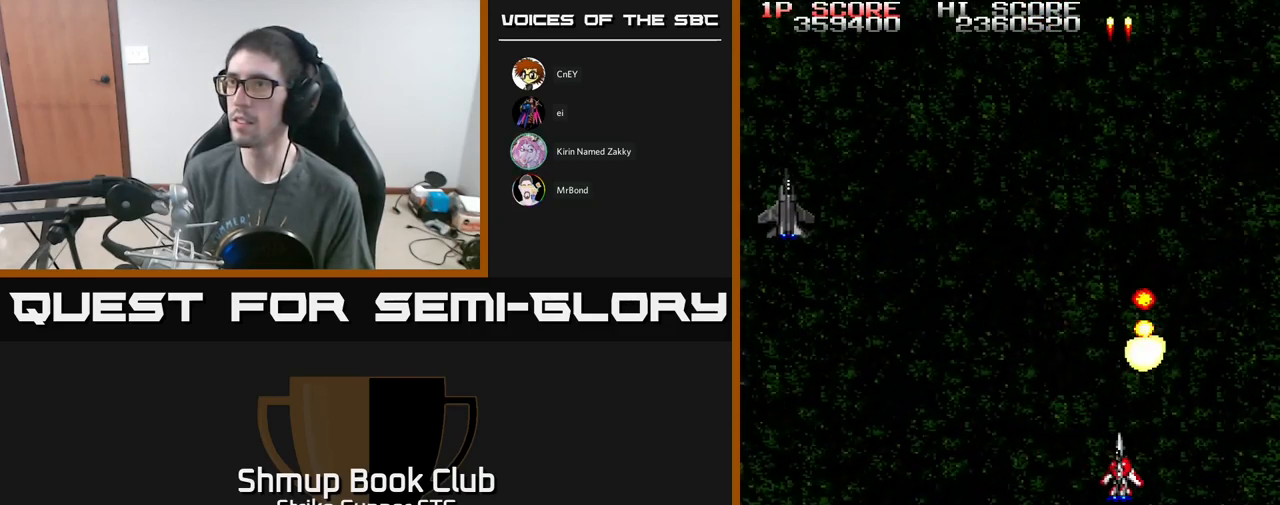
{"buttons": ["A", "DPAD_UP"], "left_stick": "center", "right_stick": "center", "events": [[67, "A", "down"], [300, "DPAD_UP", "down"], [333, "DPAD_LEFT", "up"]]}
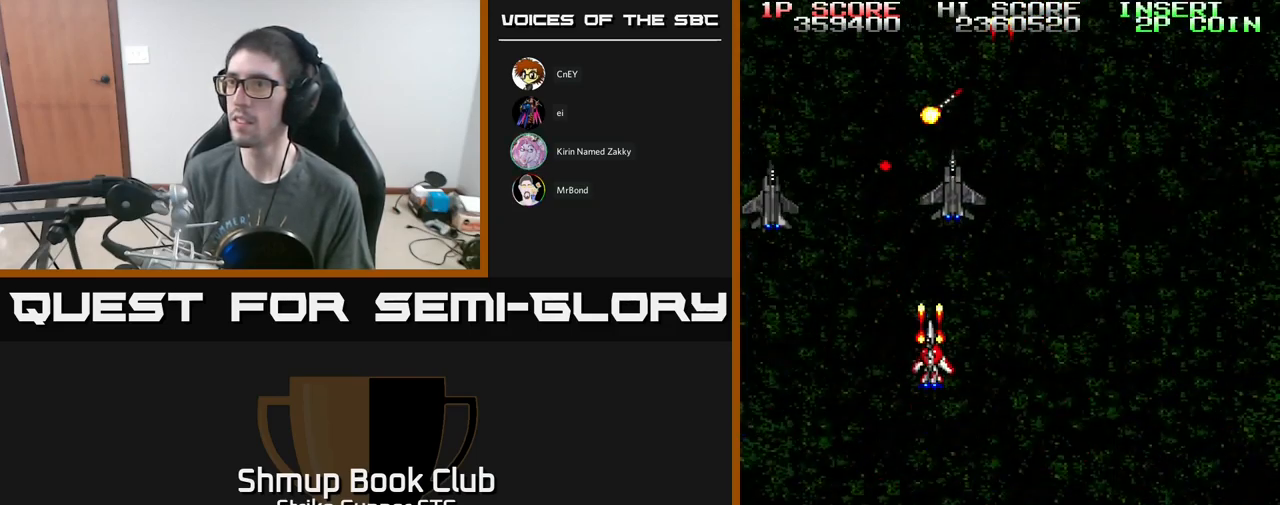
{"buttons": ["A"], "left_stick": "center", "right_stick": "center", "events": [[50, "DPAD_LEFT", "down"], [50, "DPAD_UP", "up"], [67, "DPAD_DOWN", "down"], [117, "DPAD_DOWN", "up"], [183, "DPAD_LEFT", "up"], [267, "DPAD_DOWN", "down"], [283, "DPAD_RIGHT", "down"], [367, "DPAD_RIGHT", "up"], [383, "DPAD_DOWN", "up"]]}
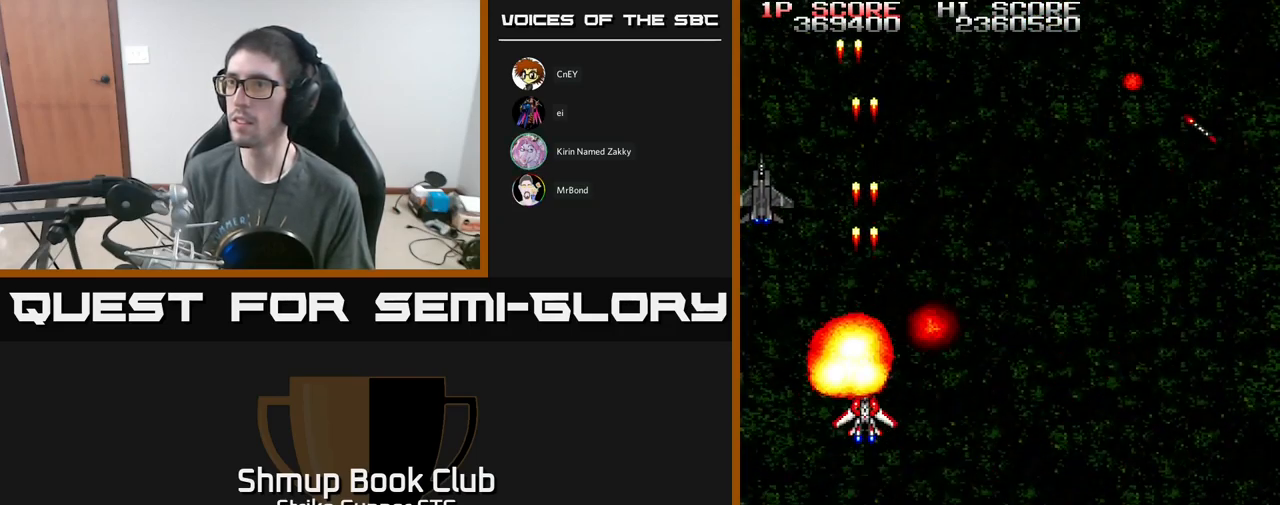
{"buttons": ["A"], "left_stick": "center", "right_stick": "center", "events": []}
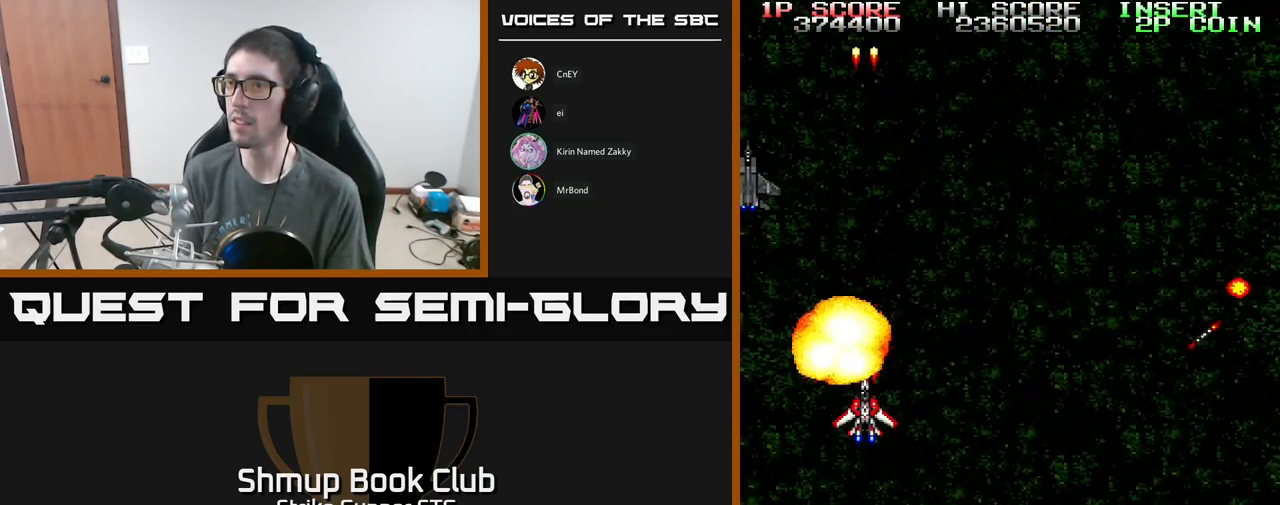
{"buttons": ["A", "DPAD_DOWN", "DPAD_RIGHT"], "left_stick": "center", "right_stick": "center", "events": [[217, "DPAD_LEFT", "down"], [300, "DPAD_DOWN", "down"], [300, "DPAD_LEFT", "up"], [350, "DPAD_RIGHT", "down"]]}
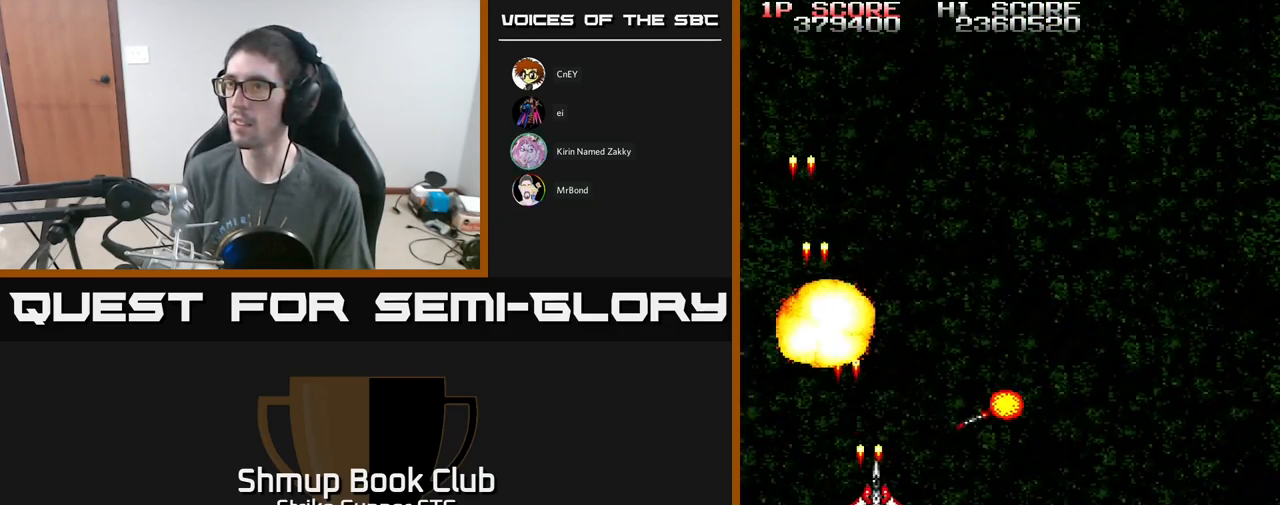
{"buttons": ["A", "DPAD_UP"], "left_stick": "center", "right_stick": "center", "events": [[250, "DPAD_DOWN", "up"], [350, "DPAD_UP", "down"], [417, "DPAD_RIGHT", "up"]]}
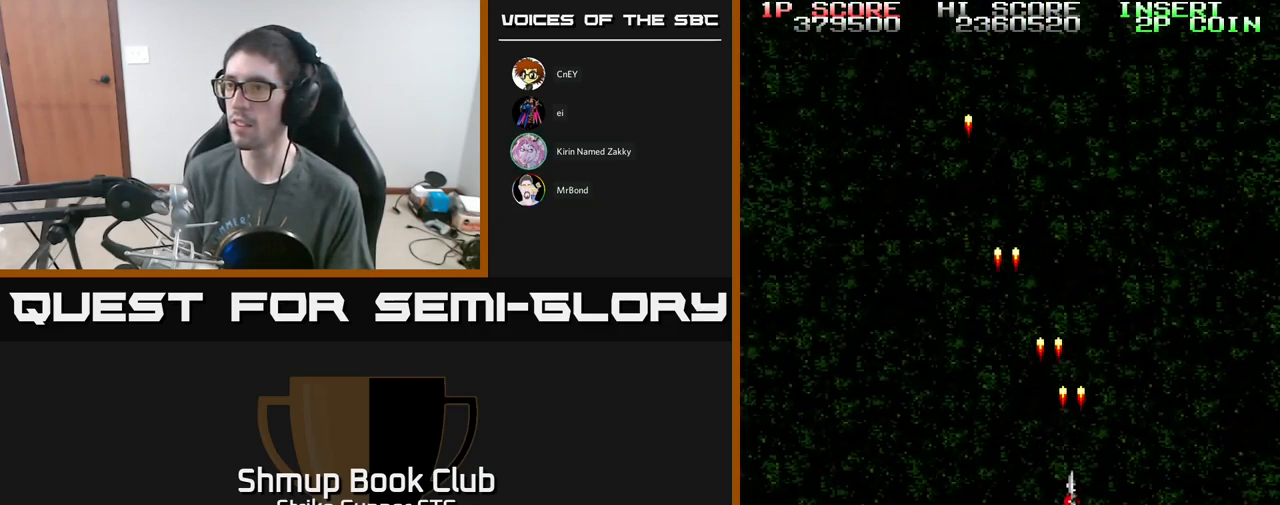
{"buttons": ["A"], "left_stick": "center", "right_stick": "center", "events": [[117, "DPAD_LEFT", "down"], [267, "DPAD_LEFT", "up"], [434, "DPAD_UP", "up"]]}
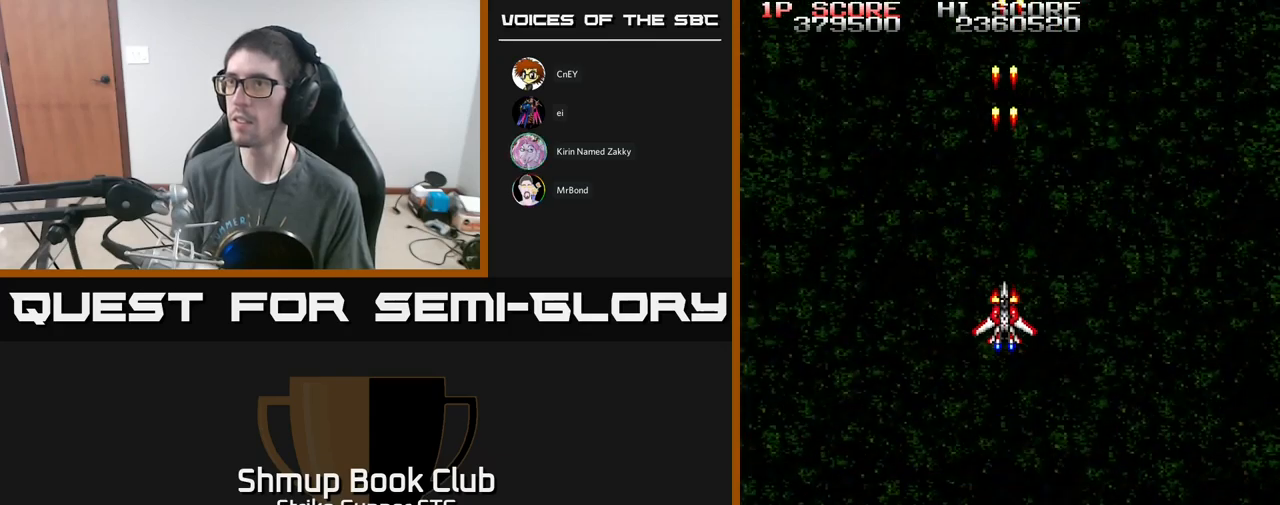
{"buttons": ["A"], "left_stick": "center", "right_stick": "center", "events": []}
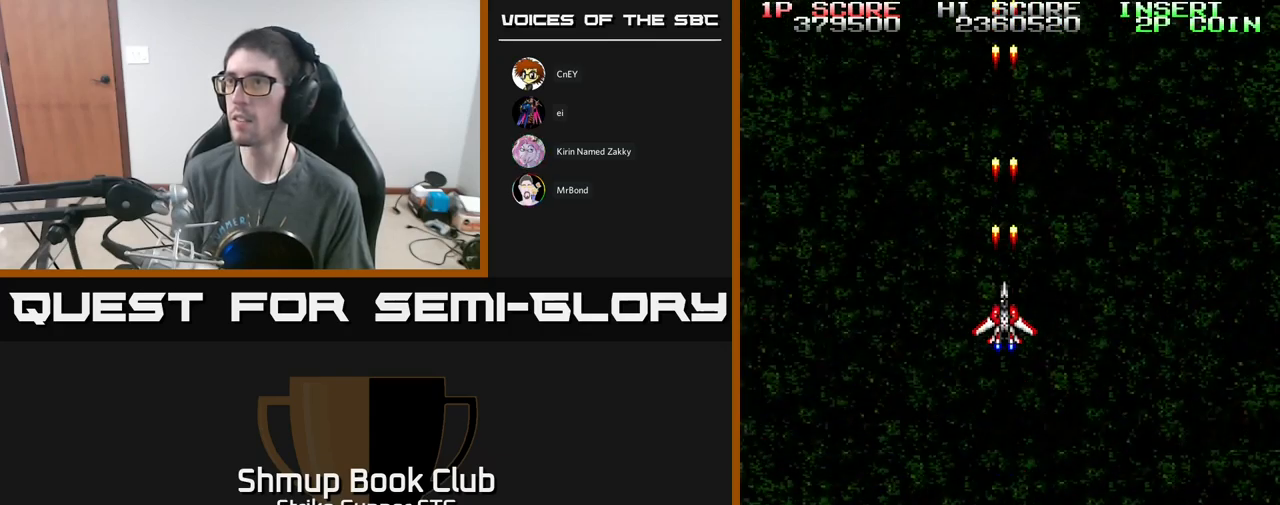
{"buttons": ["A"], "left_stick": "center", "right_stick": "center", "events": [[267, "DPAD_UP", "down"], [417, "DPAD_UP", "up"]]}
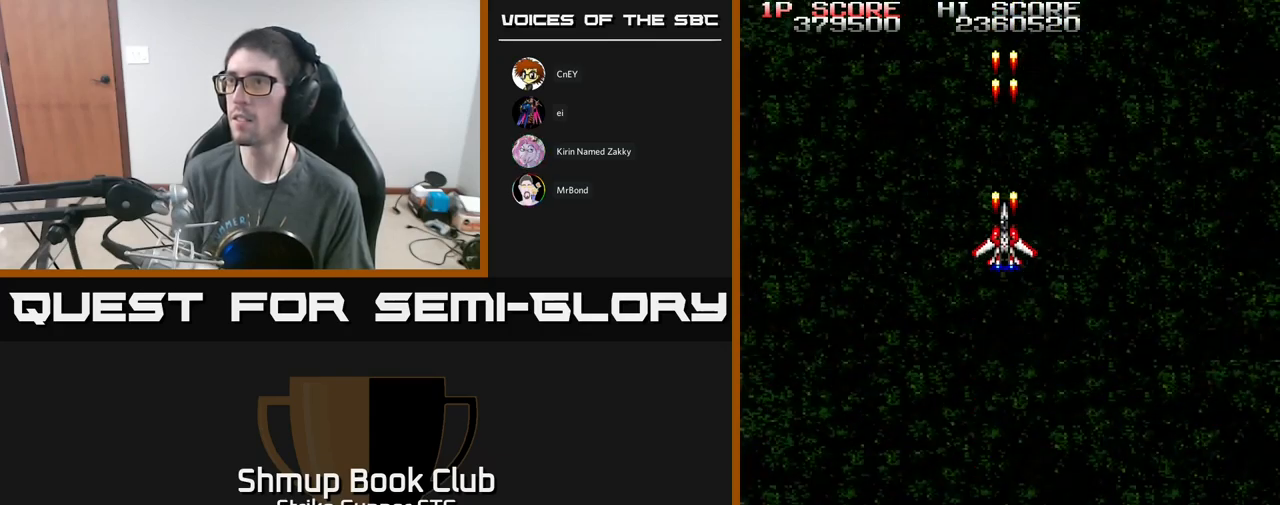
{"buttons": ["A"], "left_stick": "center", "right_stick": "center", "events": []}
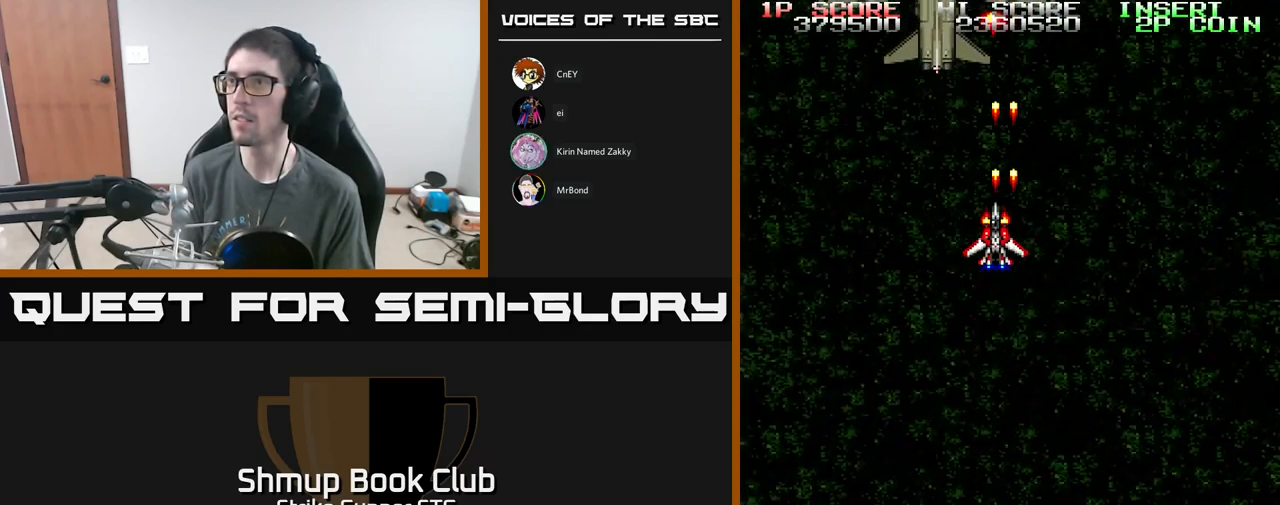
{"buttons": ["A"], "left_stick": "center", "right_stick": "center", "events": [[34, "DPAD_LEFT", "down"], [134, "DPAD_LEFT", "up"]]}
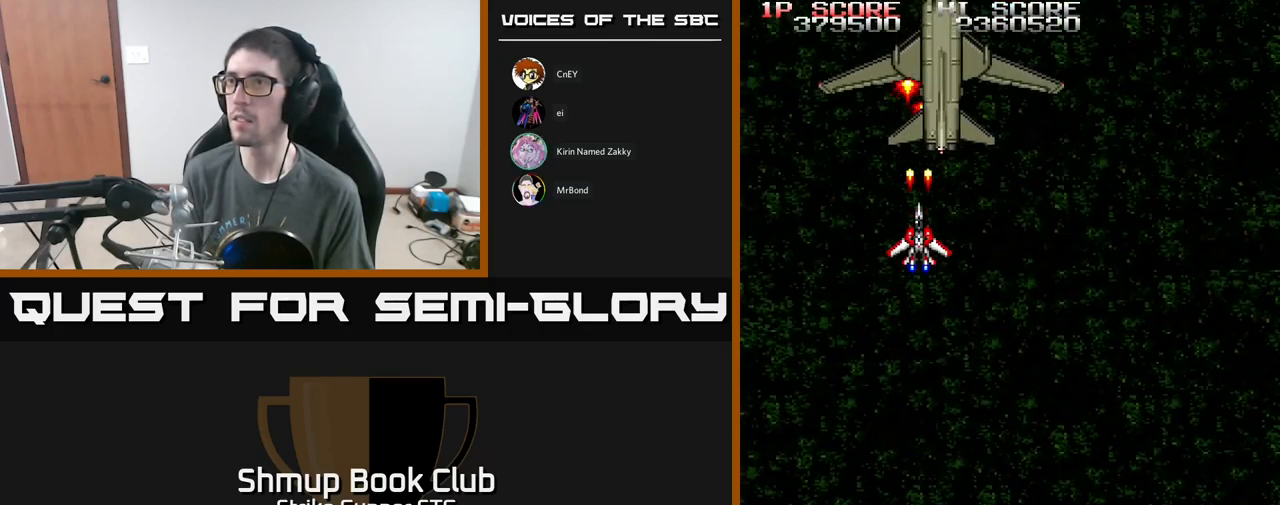
{"buttons": ["A"], "left_stick": "center", "right_stick": "center", "events": [[50, "DPAD_RIGHT", "down"], [150, "DPAD_DOWN", "down"], [167, "DPAD_RIGHT", "up"], [217, "DPAD_DOWN", "up"], [217, "X", "down"], [334, "X", "up"], [367, "X", "down"], [384, "DPAD_DOWN", "down"], [484, "X", "up"], [500, "DPAD_DOWN", "up"]]}
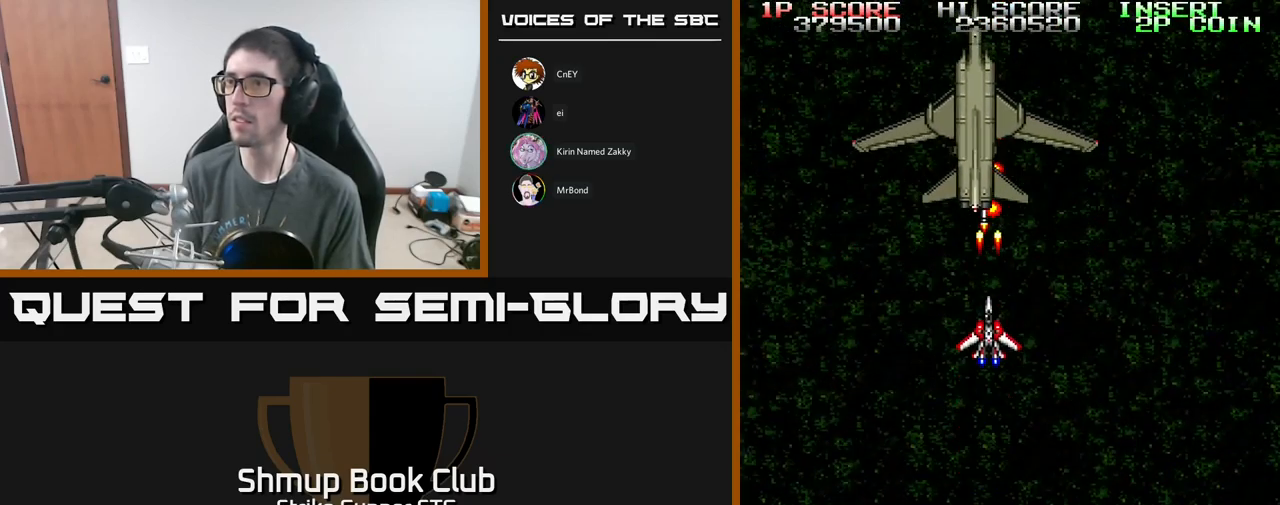
{"buttons": ["A"], "left_stick": "center", "right_stick": "center", "events": [[34, "X", "down"], [150, "X", "up"], [167, "DPAD_DOWN", "down"], [217, "X", "down"], [267, "DPAD_DOWN", "up"], [300, "X", "up"], [367, "X", "down"], [467, "X", "up"]]}
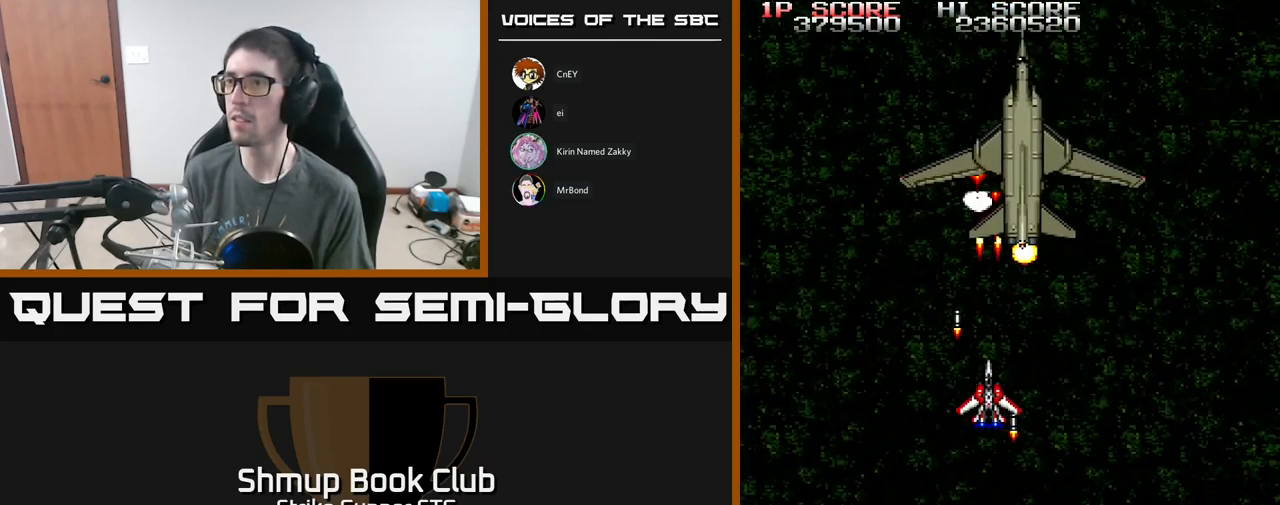
{"buttons": ["A"], "left_stick": "center", "right_stick": "center", "events": [[50, "X", "down"], [67, "DPAD_RIGHT", "down"], [150, "DPAD_RIGHT", "up"], [150, "X", "up"], [217, "X", "down"], [284, "DPAD_RIGHT", "down"], [317, "X", "up"], [350, "DPAD_RIGHT", "up"], [384, "X", "down"], [500, "X", "up"]]}
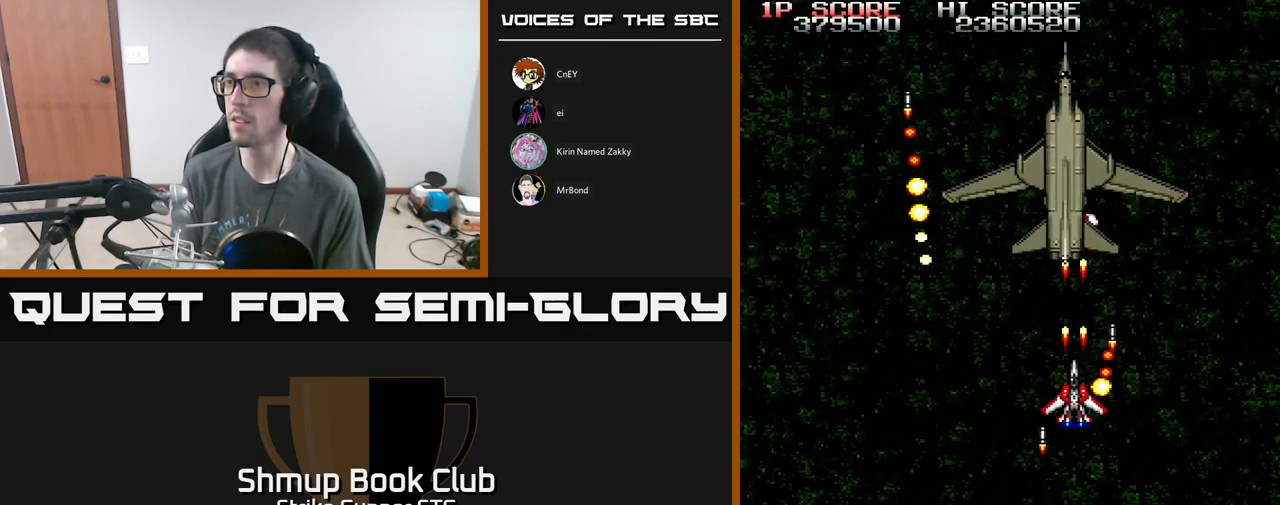
{"buttons": ["A"], "left_stick": "center", "right_stick": "center", "events": [[50, "X", "down"], [67, "DPAD_RIGHT", "down"], [100, "DPAD_RIGHT", "up"], [150, "X", "up"], [217, "X", "down"], [350, "DPAD_DOWN", "down"], [350, "X", "up"], [417, "X", "down"], [450, "DPAD_DOWN", "up"], [500, "X", "up"]]}
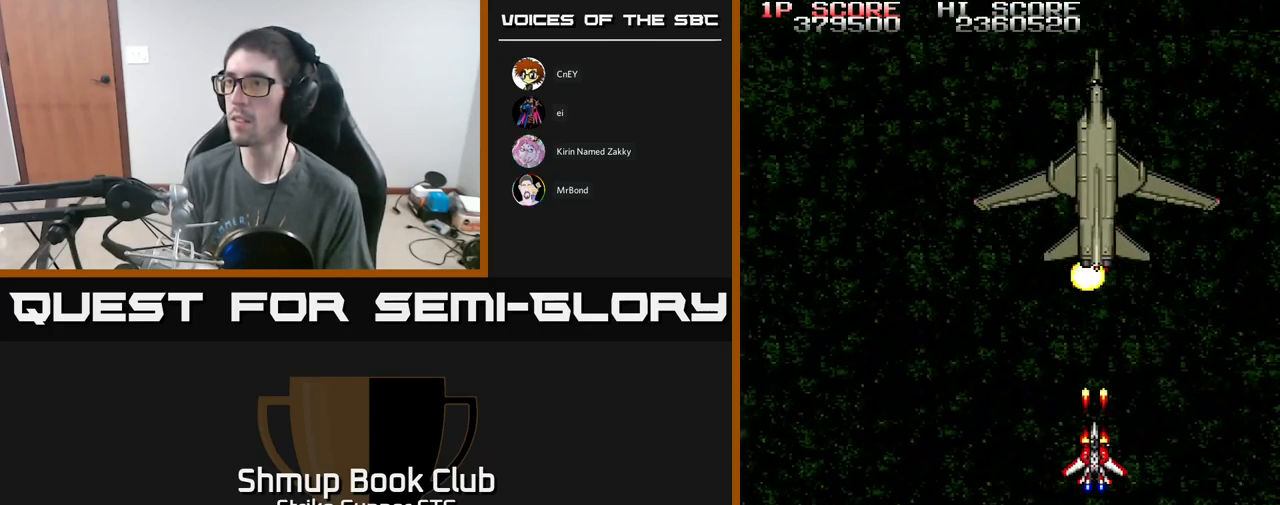
{"buttons": ["A", "X"], "left_stick": "center", "right_stick": "center", "events": [[67, "X", "down"], [184, "X", "up"], [267, "X", "down"], [350, "X", "up"], [417, "X", "down"]]}